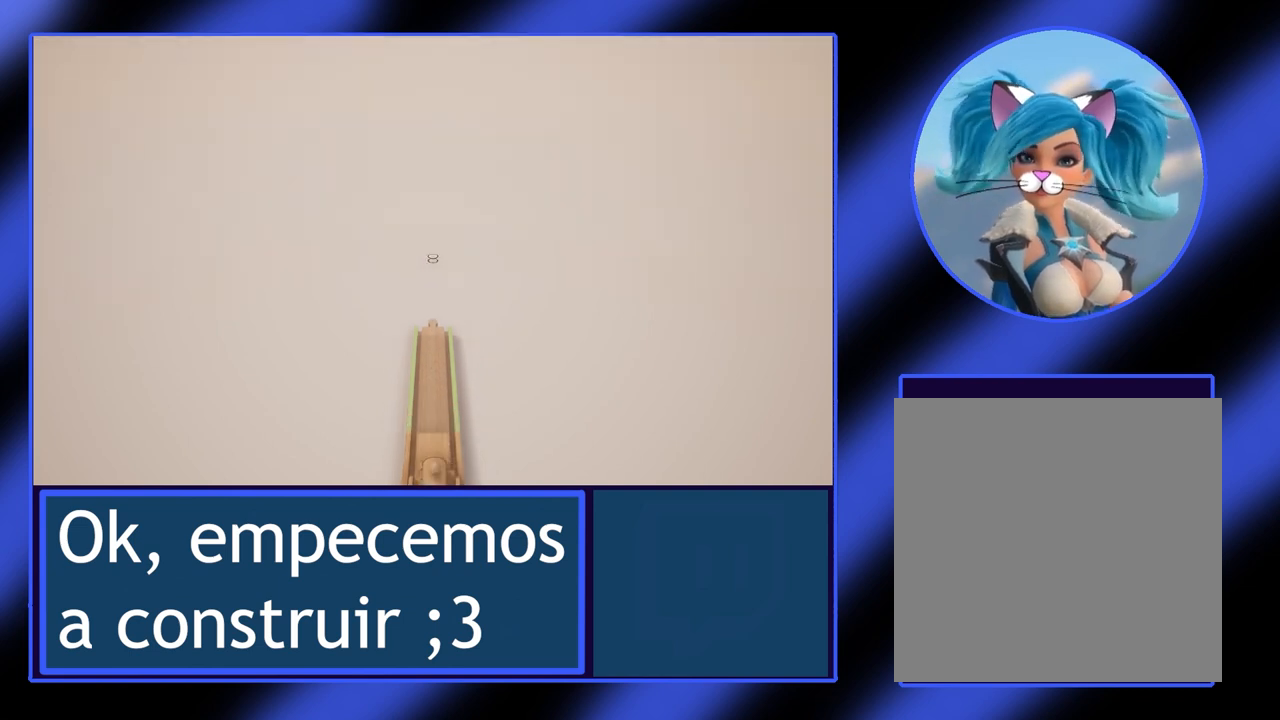
Gameplay with a controller (Xbox layout); each line is a JSON object with the inputs held at the frame after it. "events" lists button and stick changes between this image and that frame as [ms after this image, input, new state], when the widget could be followed in between. Not read: L3 R3 TOUCHPAD other_buttons right_stick.
{"buttons": ["A"], "left_stick": "center", "events": [[100, "A", "down"], [233, "A", "up"], [433, "A", "down"]]}
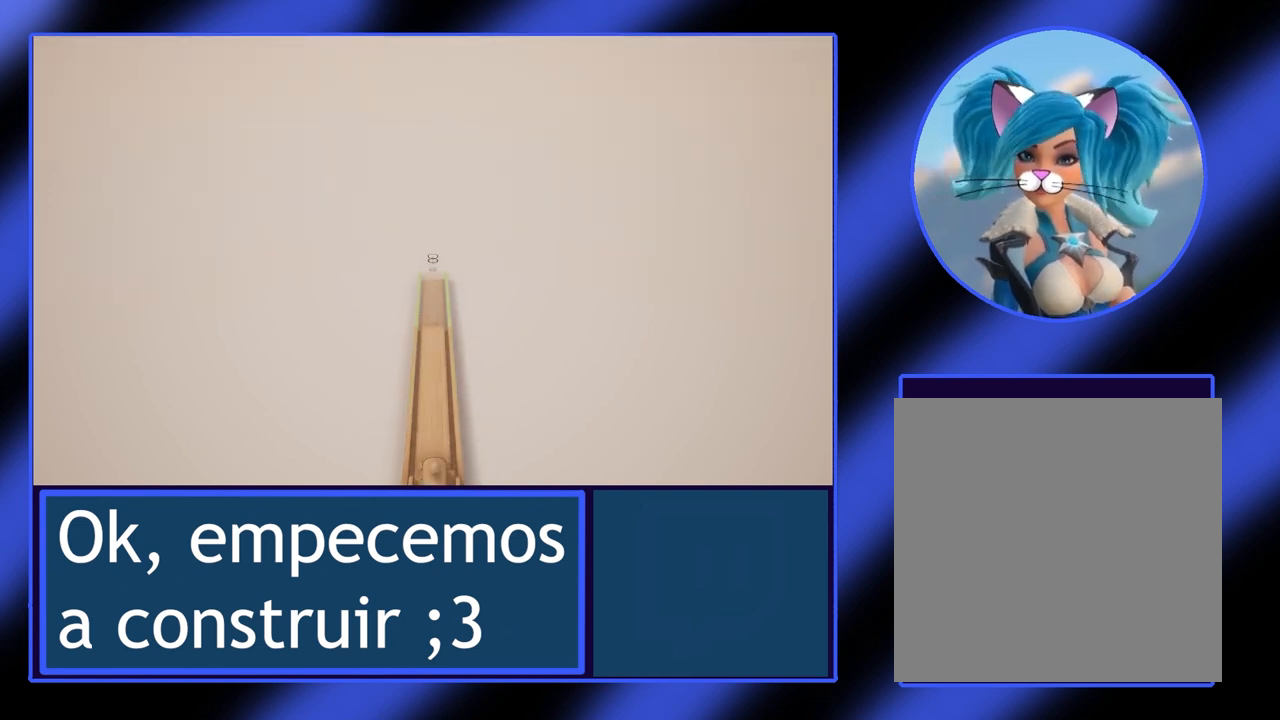
{"buttons": [], "left_stick": "center", "events": [[67, "A", "up"]]}
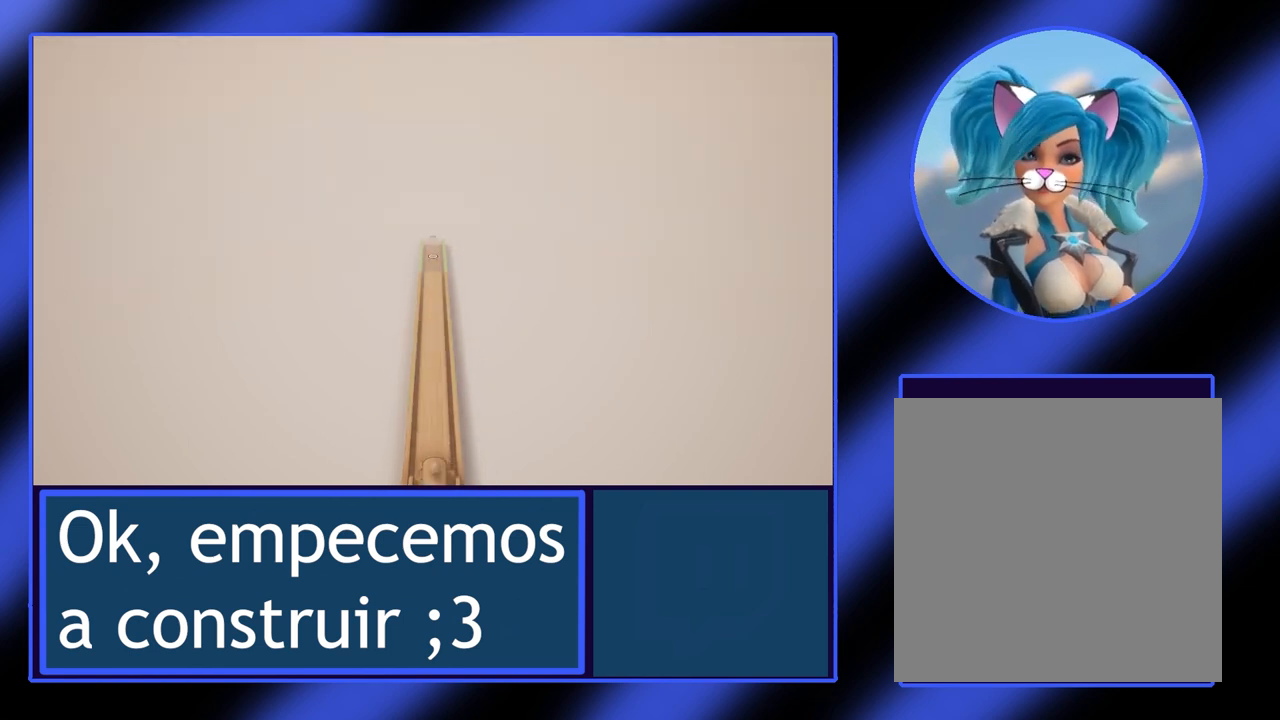
{"buttons": [], "left_stick": "center", "events": []}
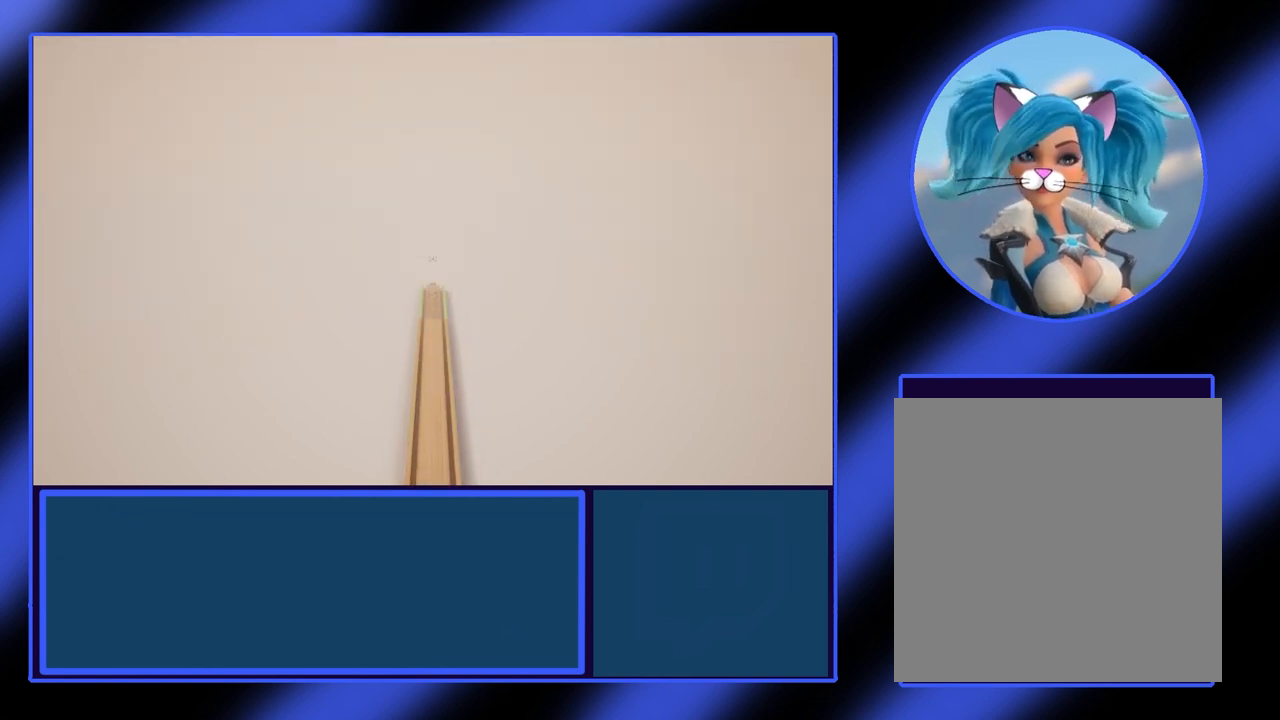
{"buttons": ["A"], "left_stick": "center", "events": [[167, "A", "down"], [333, "A", "up"], [433, "A", "down"]]}
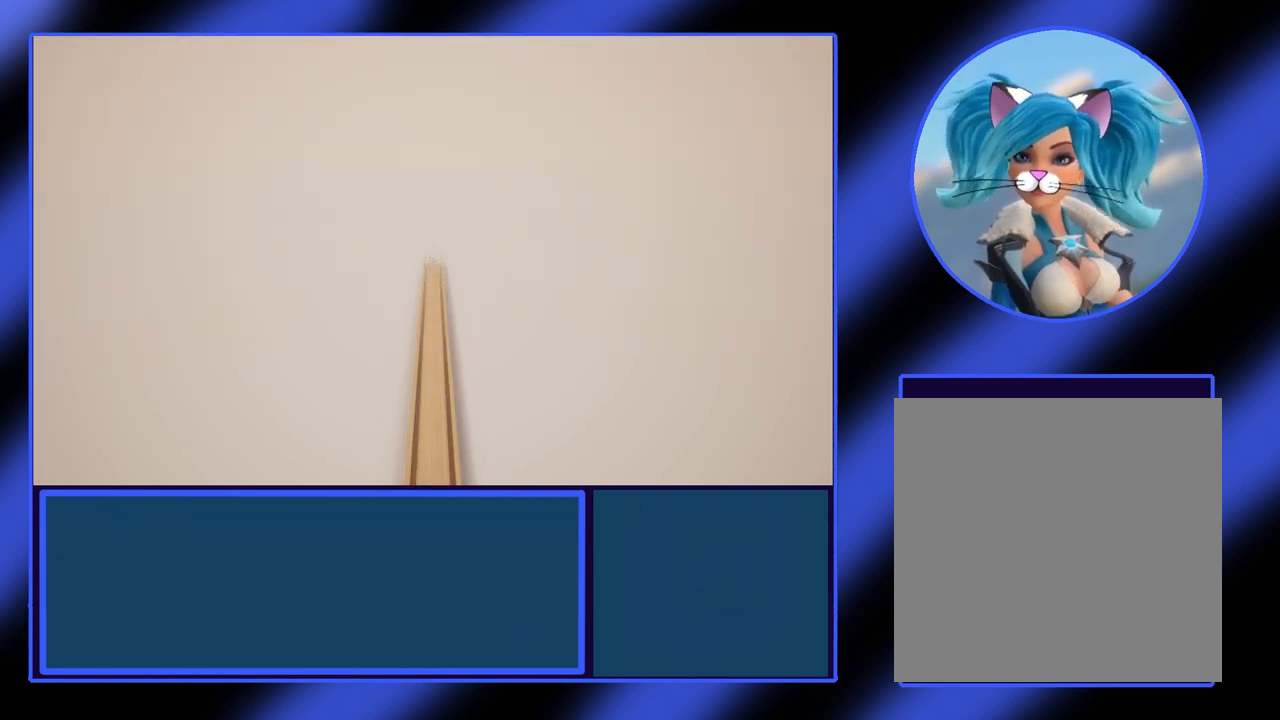
{"buttons": [], "left_stick": "center", "events": [[33, "A", "up"]]}
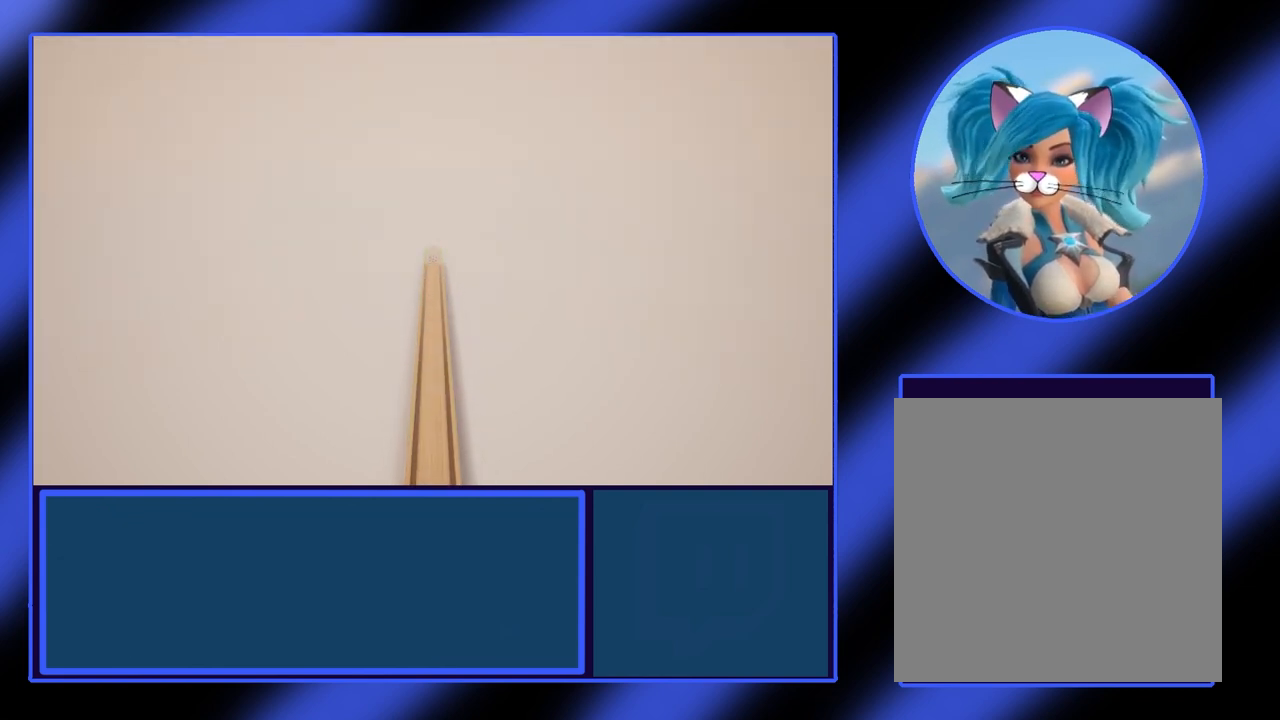
{"buttons": [], "left_stick": "center", "events": []}
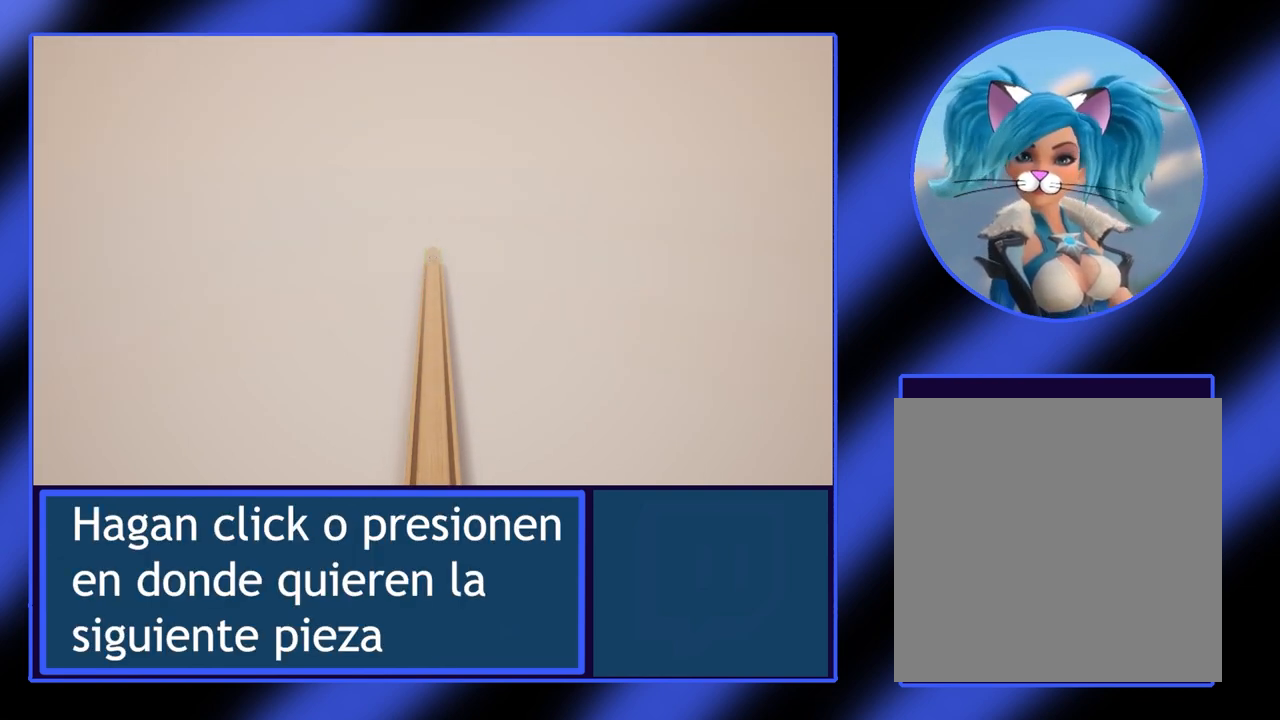
{"buttons": [], "left_stick": "center", "events": [[67, "A", "down"], [200, "A", "up"]]}
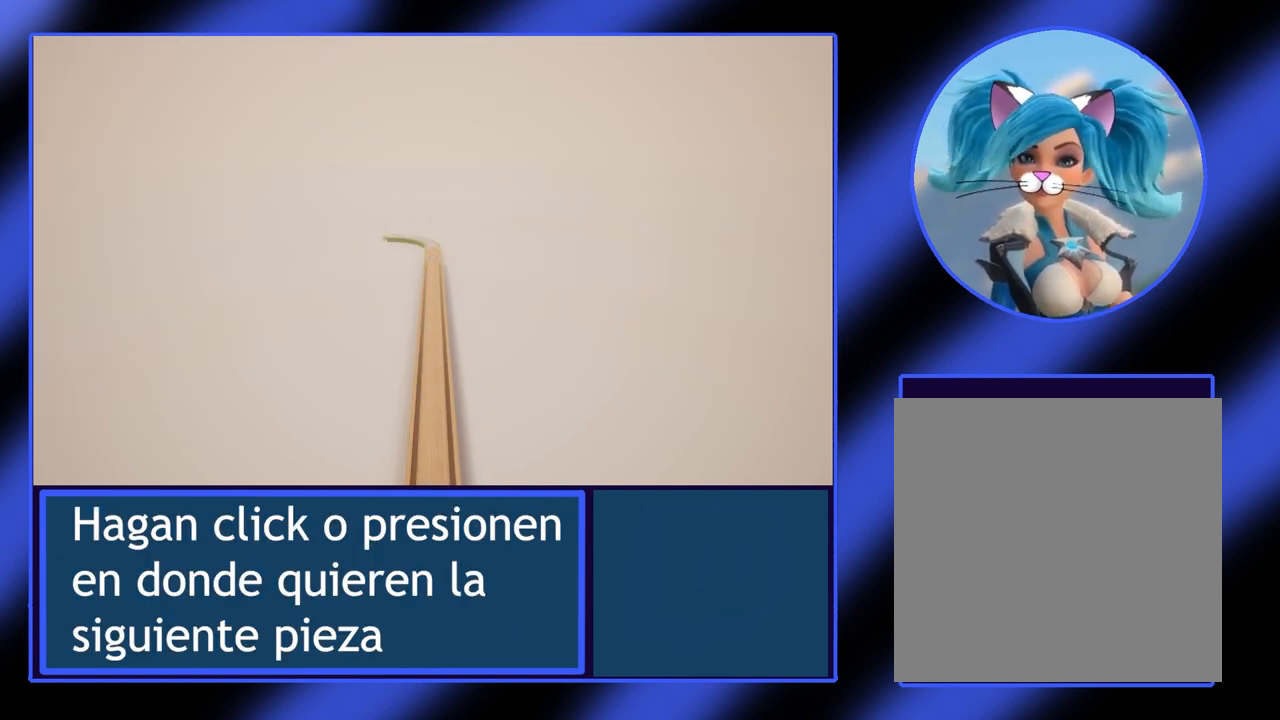
{"buttons": [], "left_stick": "right", "events": [[400, "left_stick", "right"]]}
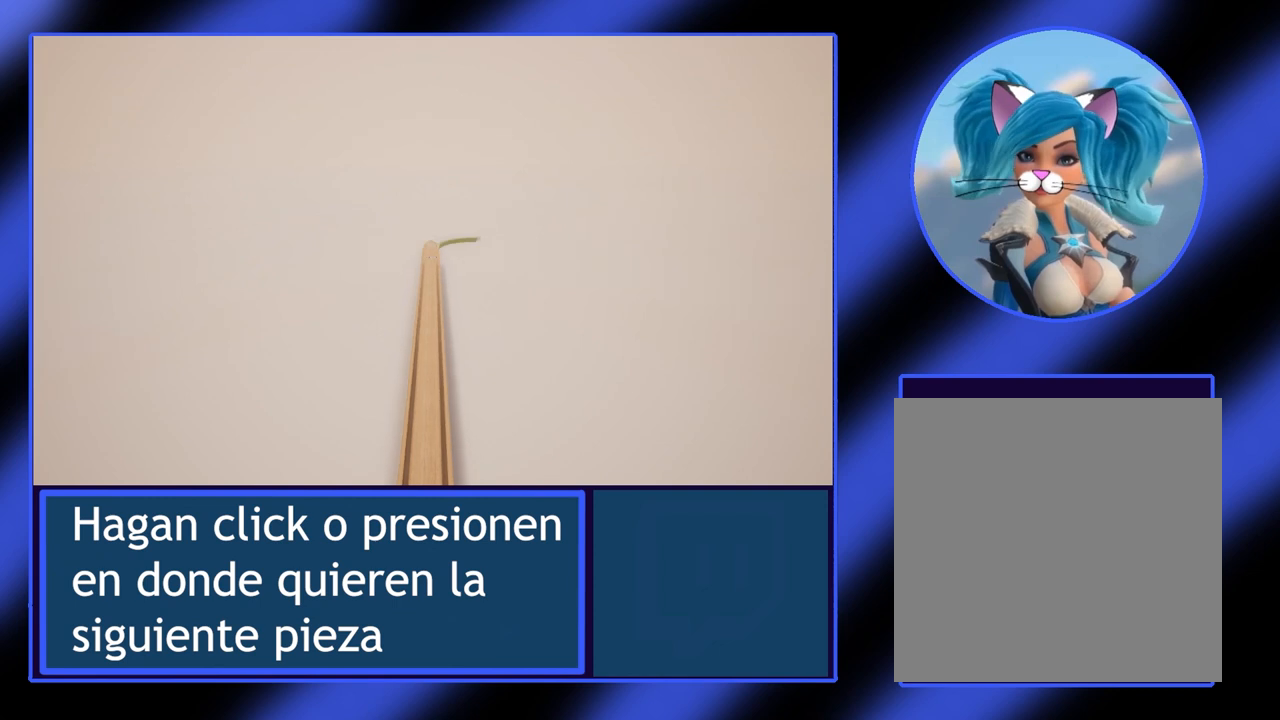
{"buttons": [], "left_stick": "center", "events": [[200, "left_stick", "center"]]}
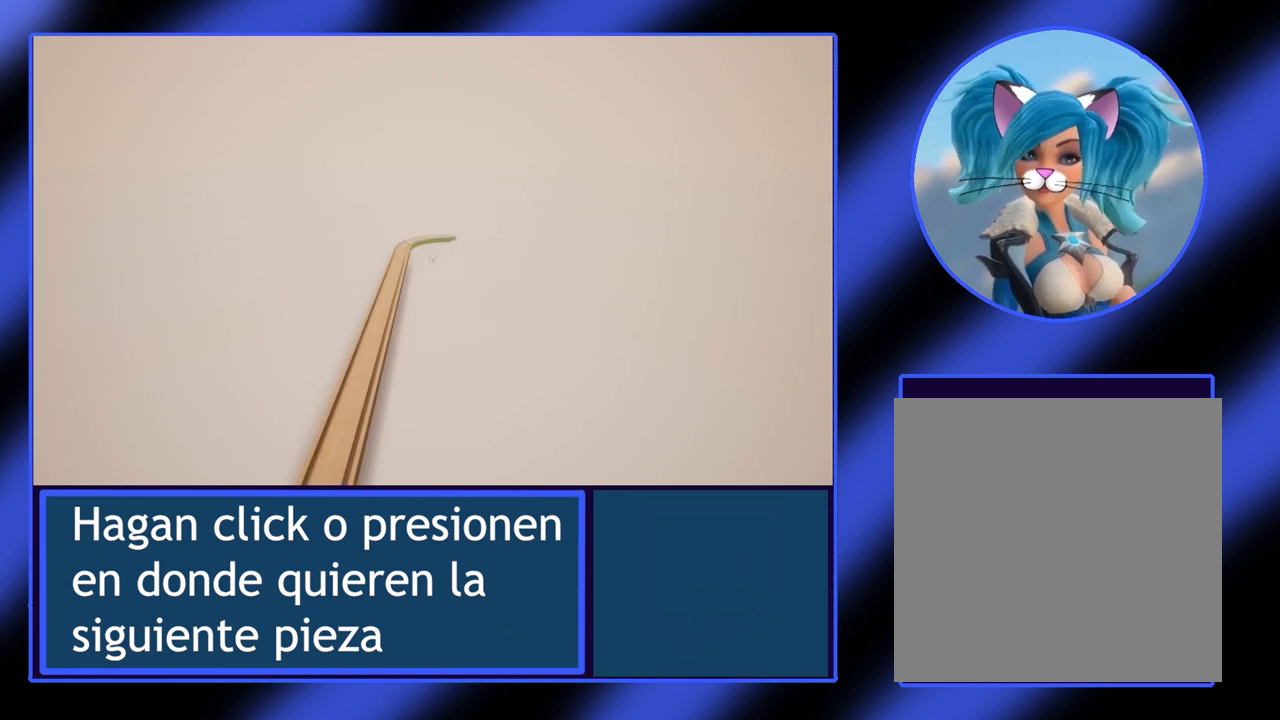
{"buttons": [], "left_stick": "left", "events": [[67, "left_stick", "left"]]}
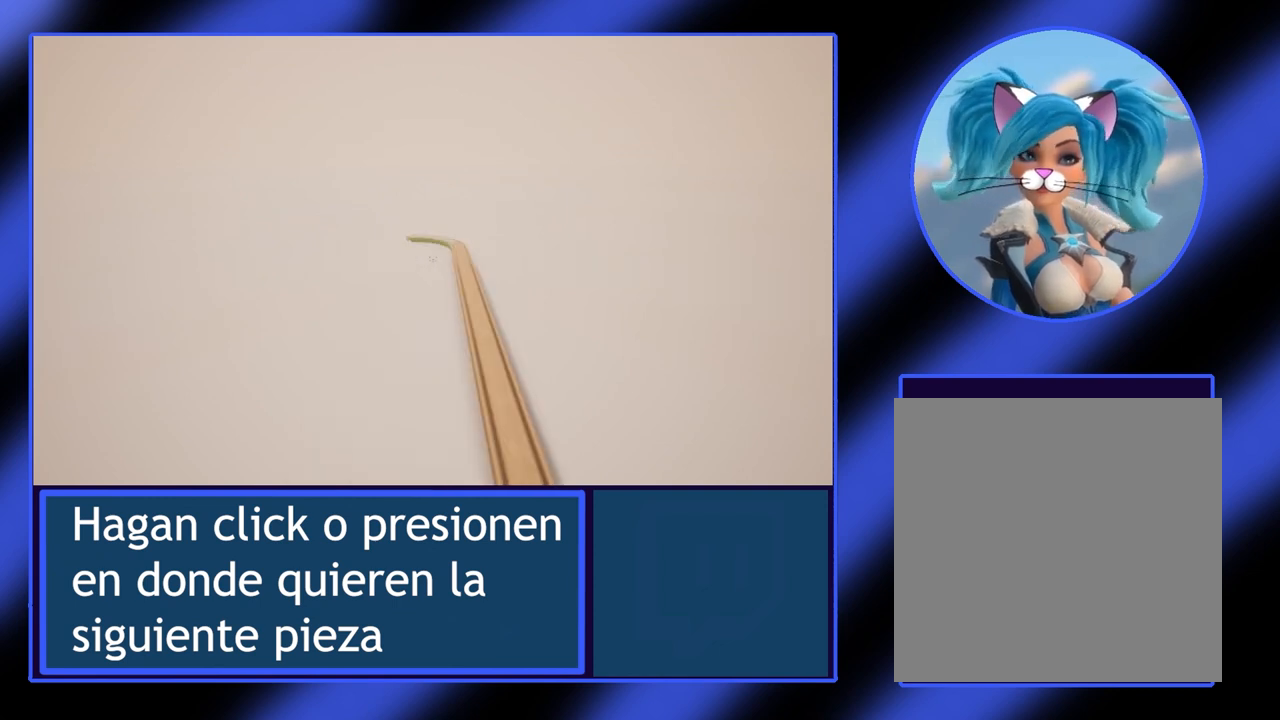
{"buttons": [], "left_stick": "right", "events": [[67, "left_stick", "down"], [400, "left_stick", "down-right"], [500, "left_stick", "right"]]}
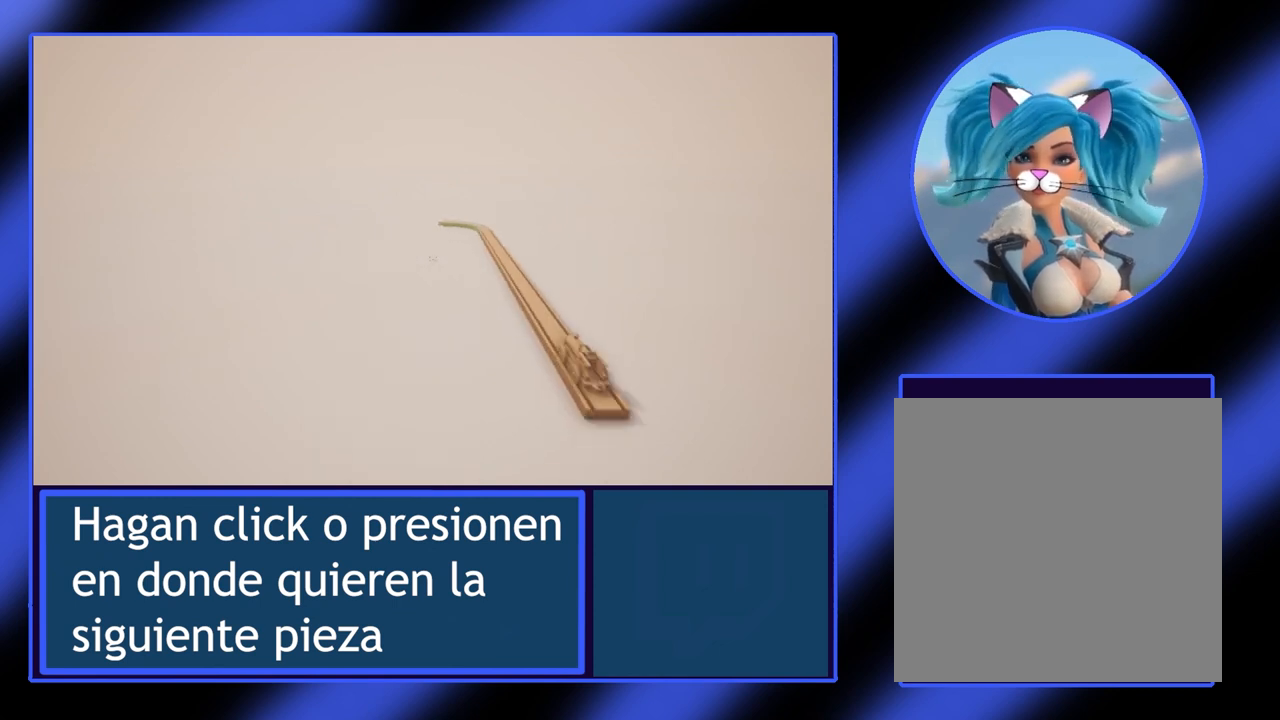
{"buttons": [], "left_stick": "up-right", "events": [[33, "left_stick", "up-right"]]}
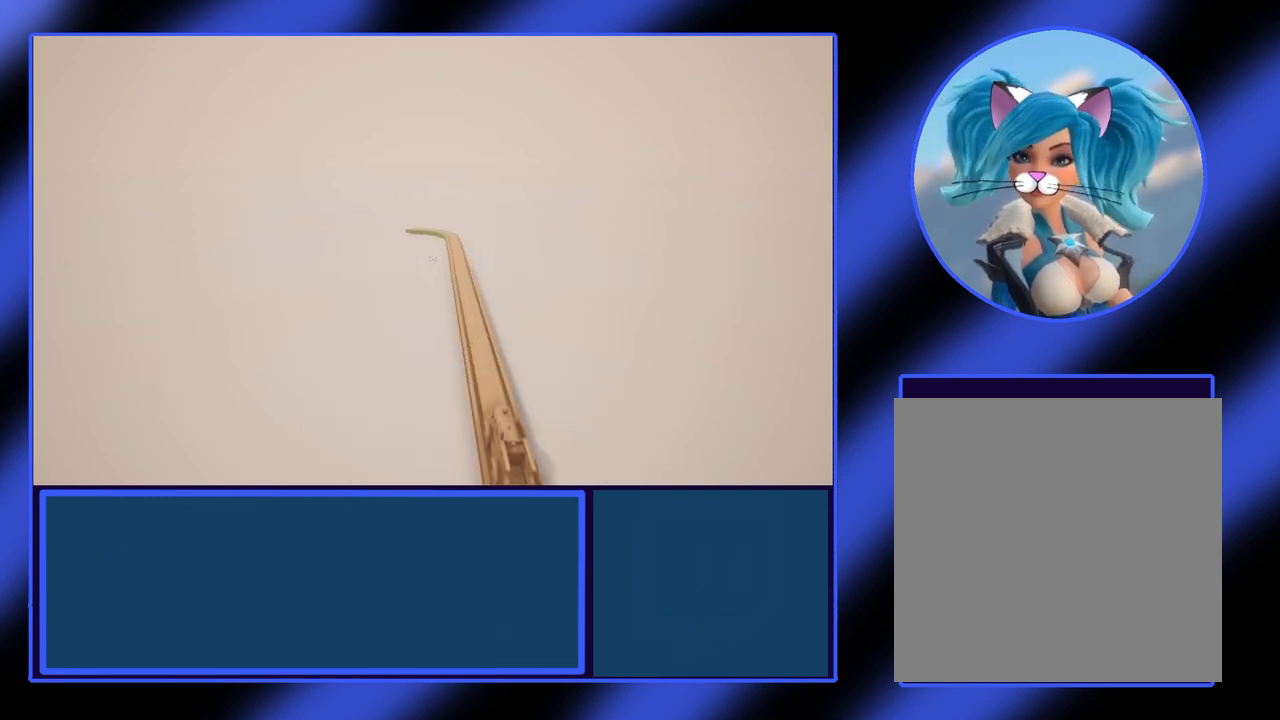
{"buttons": [], "left_stick": "right", "events": [[133, "left_stick", "center"], [400, "left_stick", "right"]]}
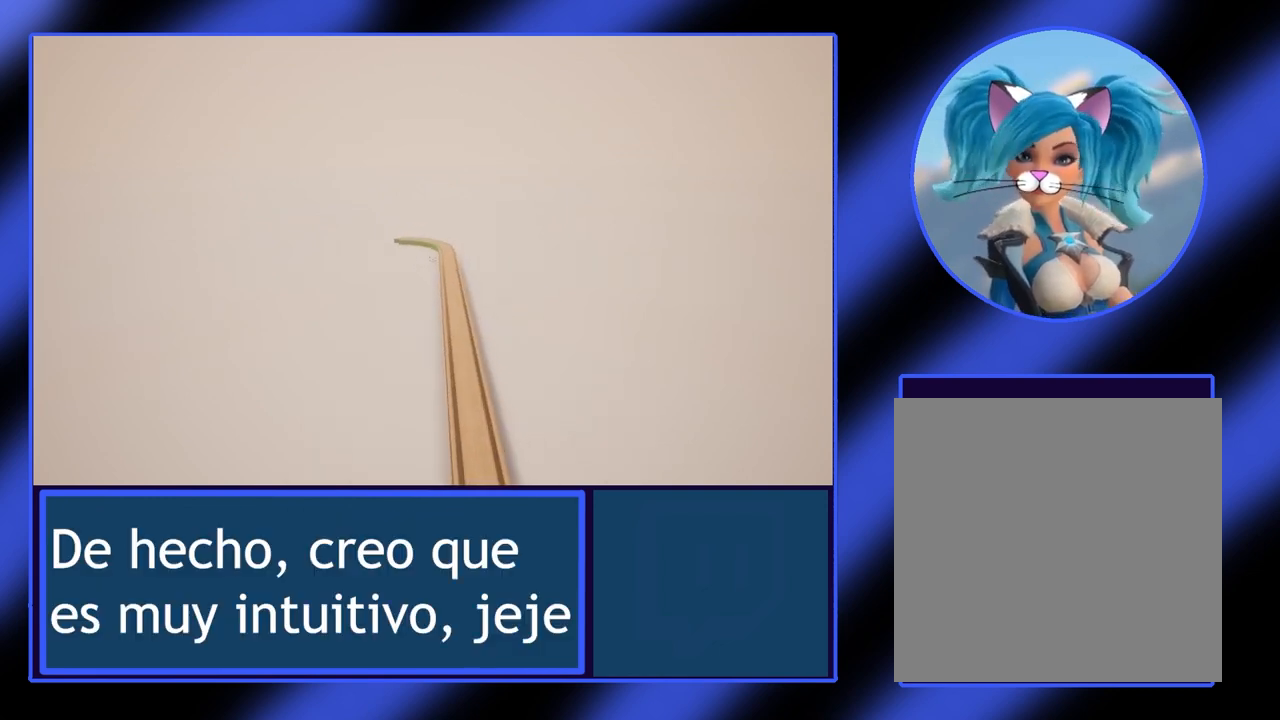
{"buttons": [], "left_stick": "center", "events": [[100, "left_stick", "up"], [167, "left_stick", "center"]]}
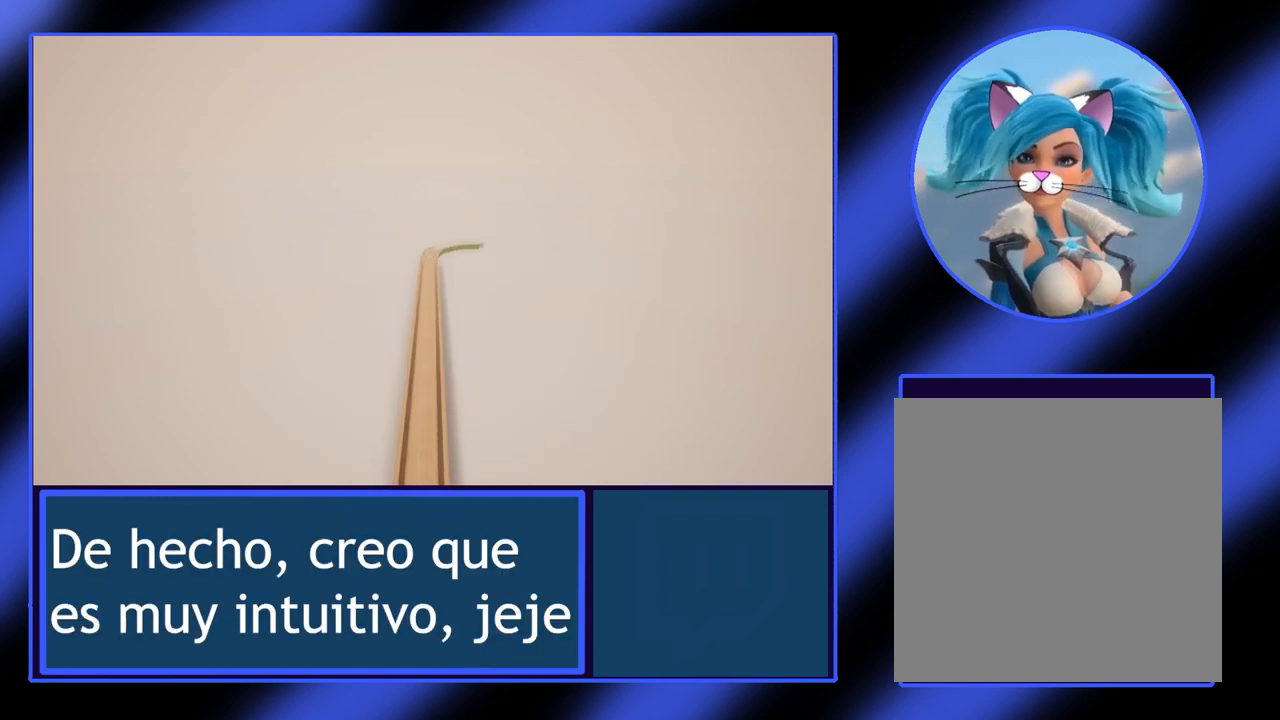
{"buttons": [], "left_stick": "right", "events": [[267, "A", "down"], [333, "A", "up"], [433, "left_stick", "right"]]}
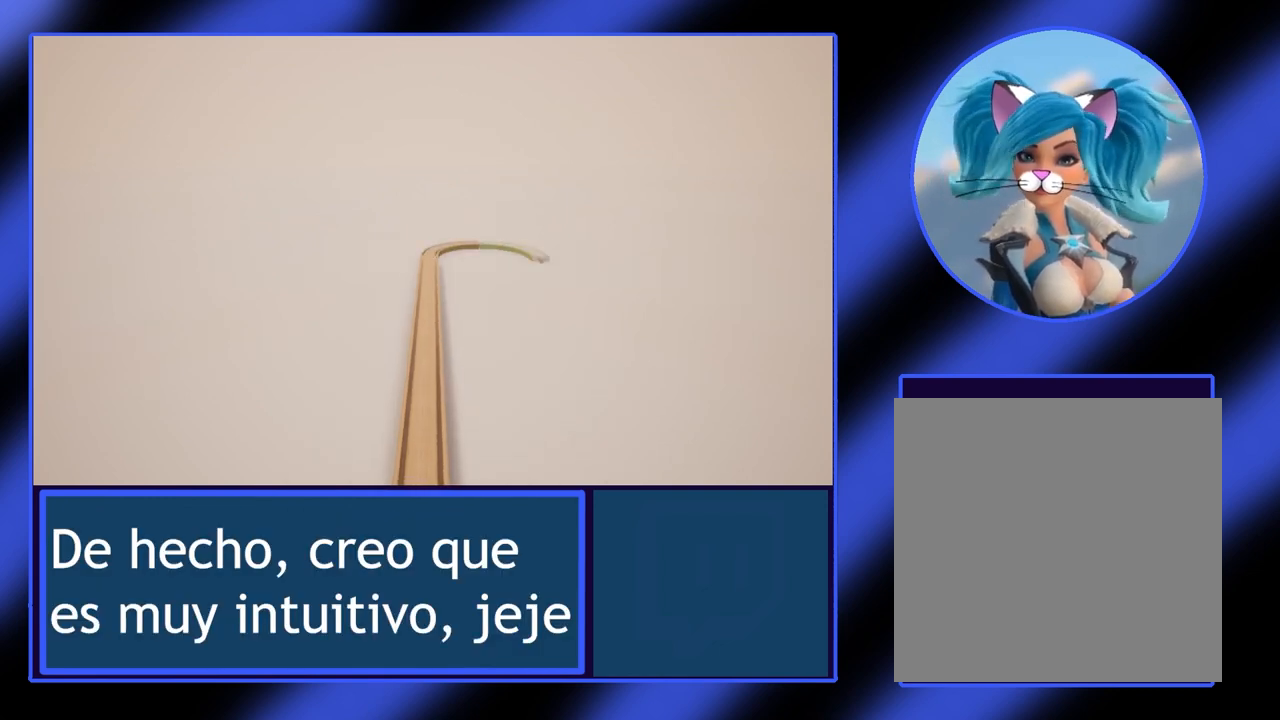
{"buttons": [], "left_stick": "center", "events": [[367, "left_stick", "center"]]}
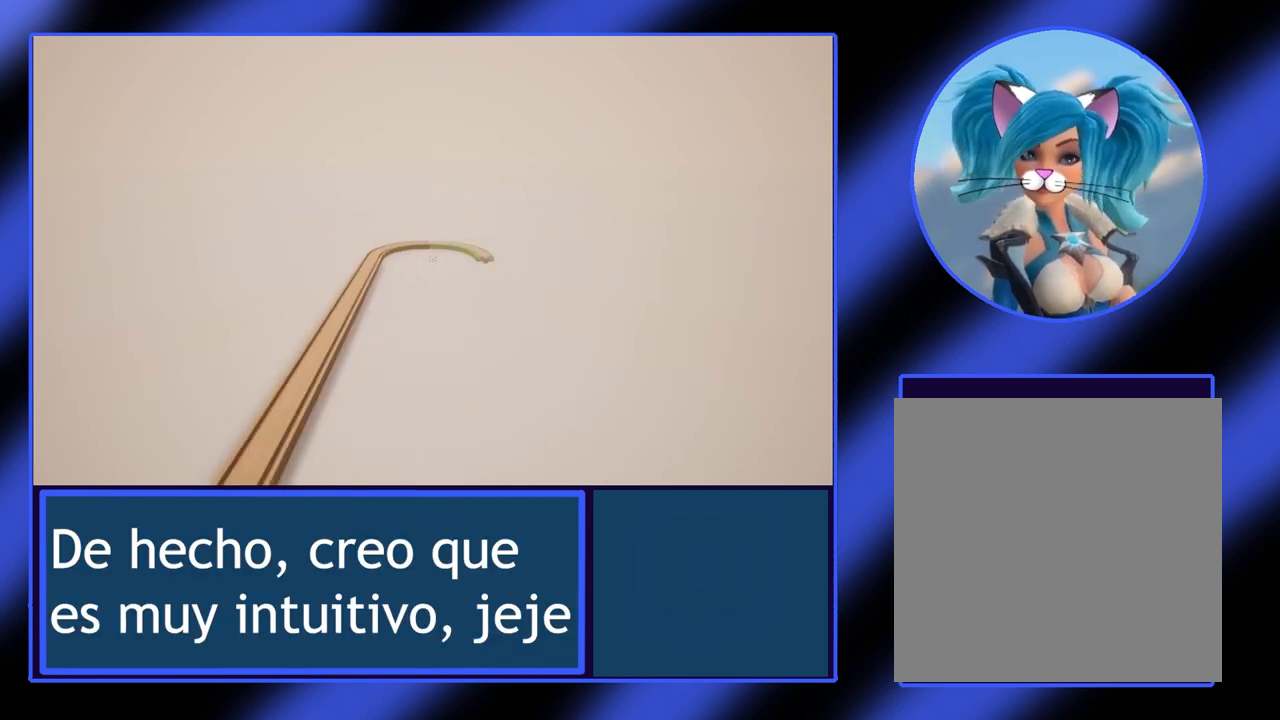
{"buttons": [], "left_stick": "up-right", "events": [[367, "left_stick", "up-right"]]}
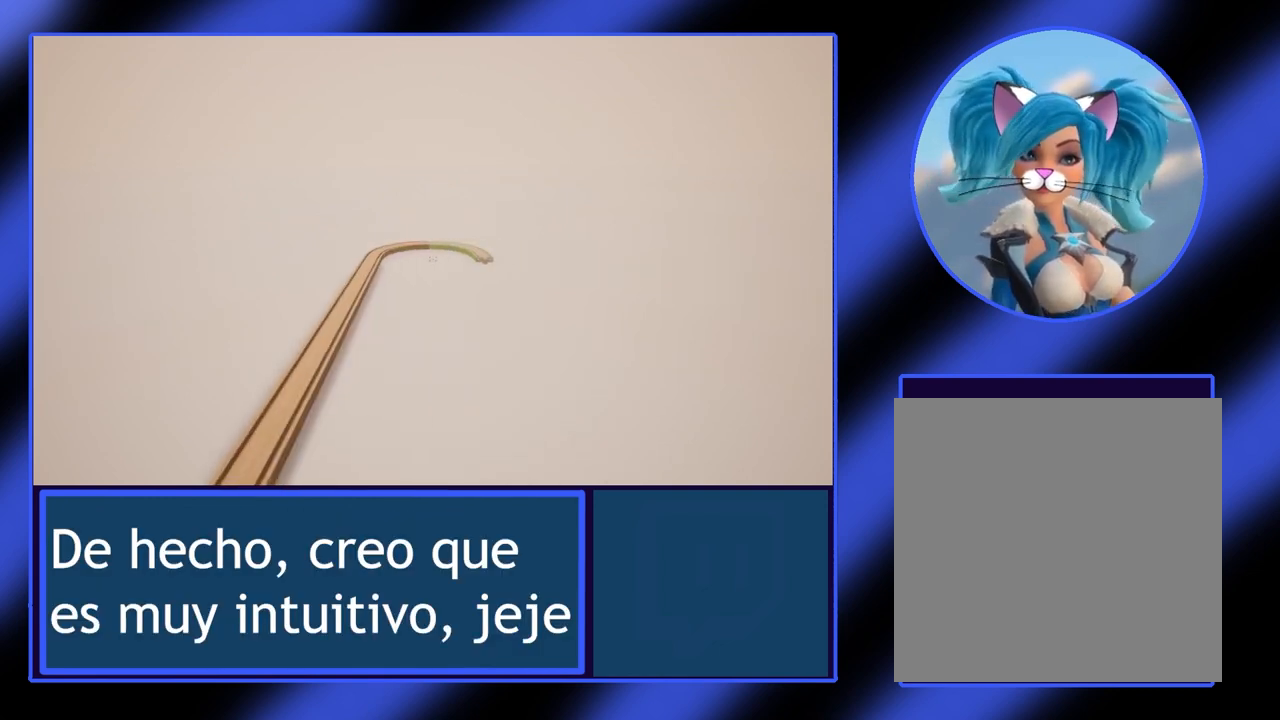
{"buttons": [], "left_stick": "up-right", "events": [[100, "left_stick", "center"], [400, "left_stick", "up-right"]]}
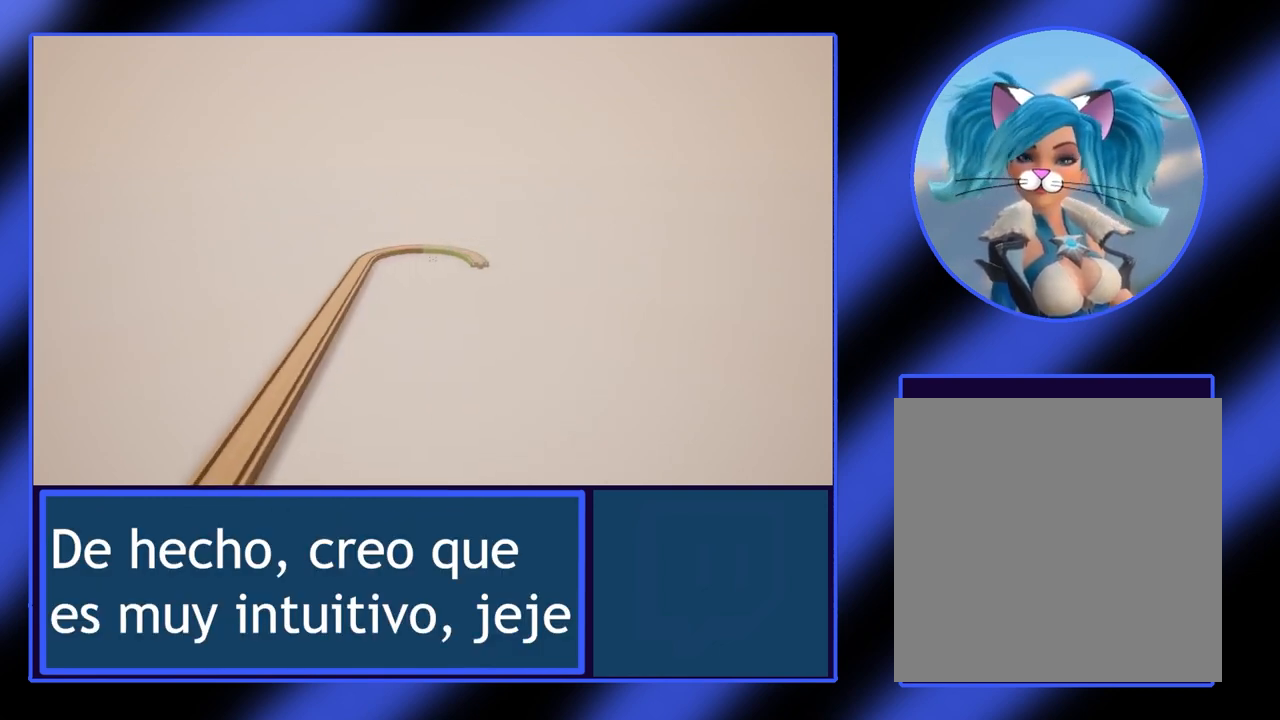
{"buttons": [], "left_stick": "up-right", "events": [[67, "left_stick", "center"], [367, "left_stick", "up-right"]]}
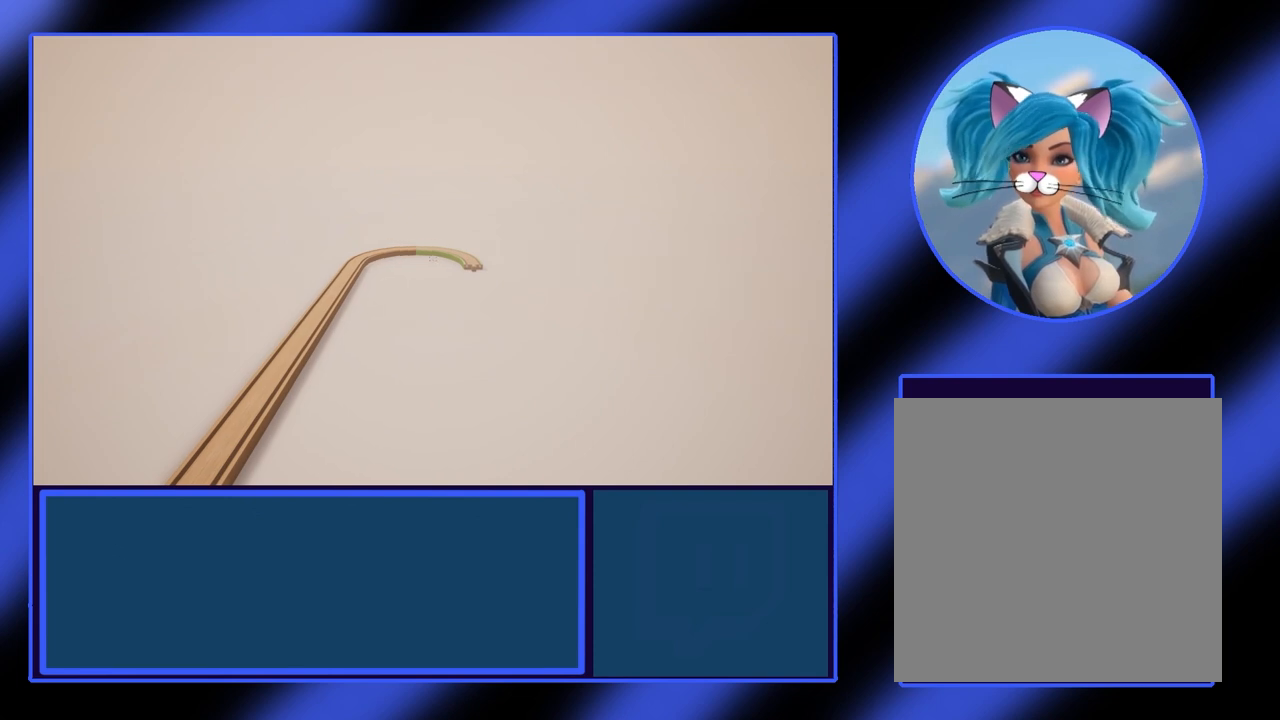
{"buttons": [], "left_stick": "center", "events": [[33, "left_stick", "center"], [233, "left_stick", "up-right"], [467, "left_stick", "center"]]}
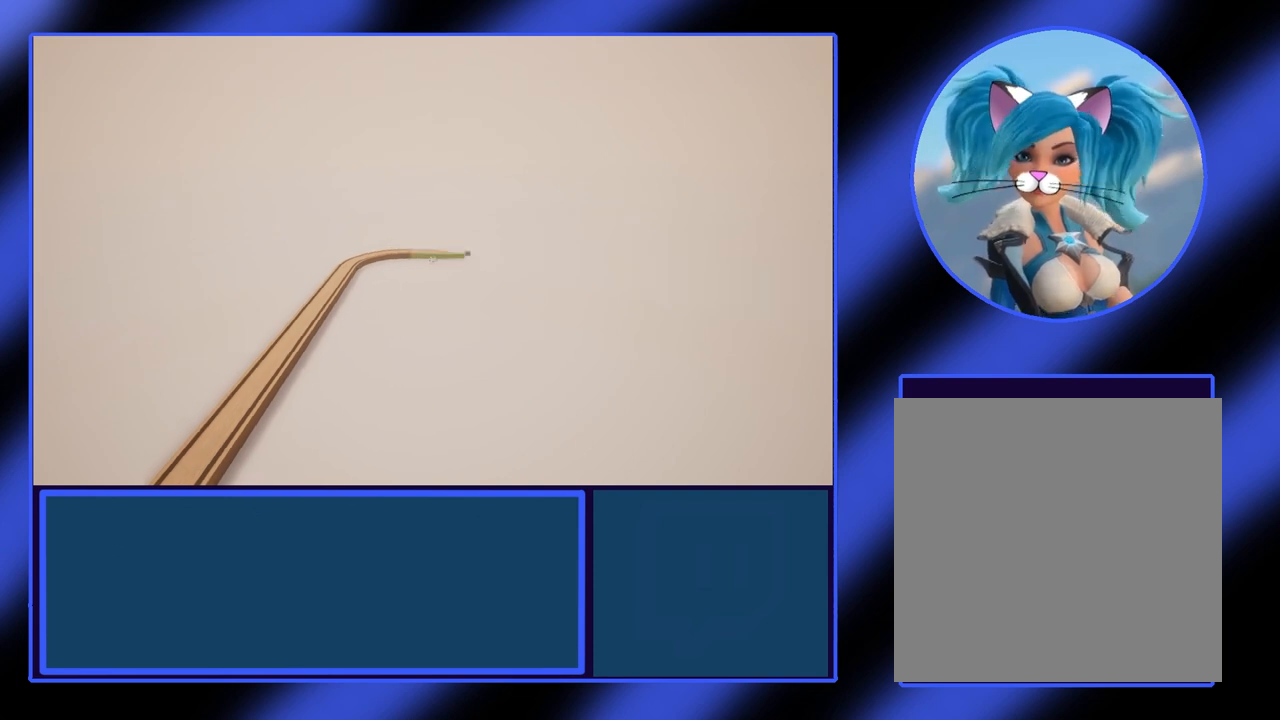
{"buttons": ["A"], "left_stick": "center", "events": [[467, "A", "down"]]}
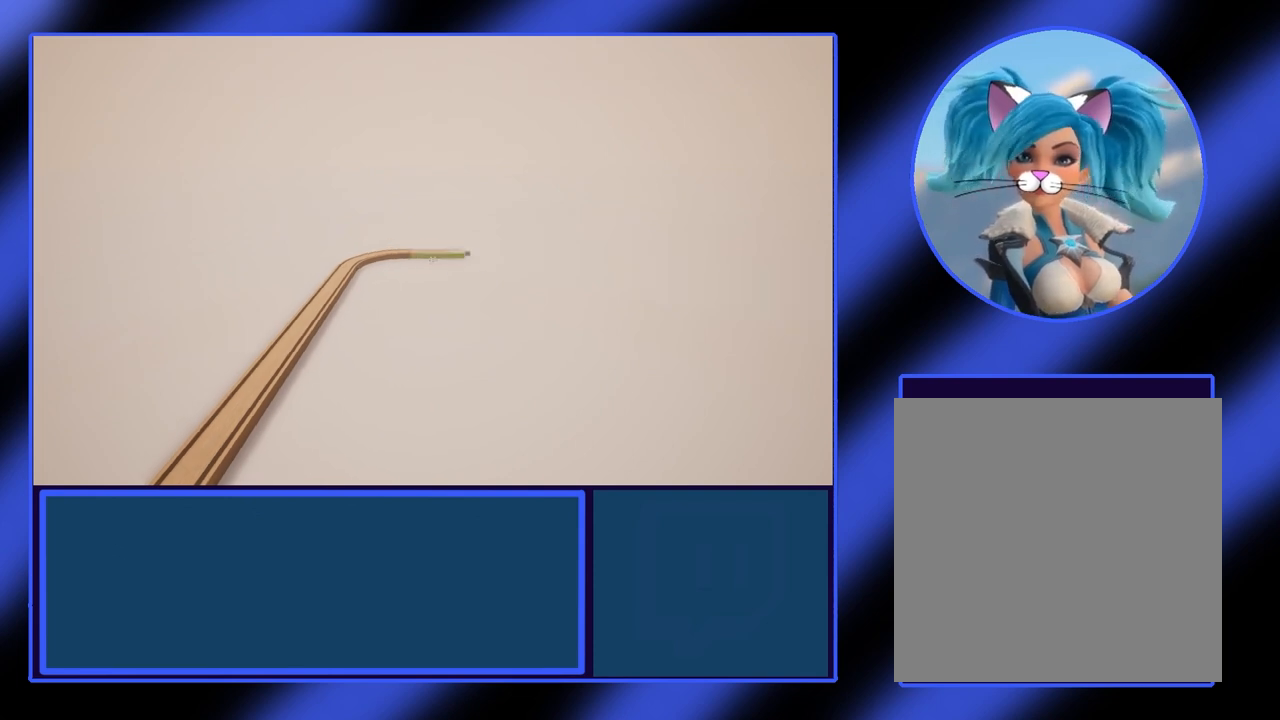
{"buttons": [], "left_stick": "right", "events": [[100, "A", "up"], [233, "left_stick", "right"]]}
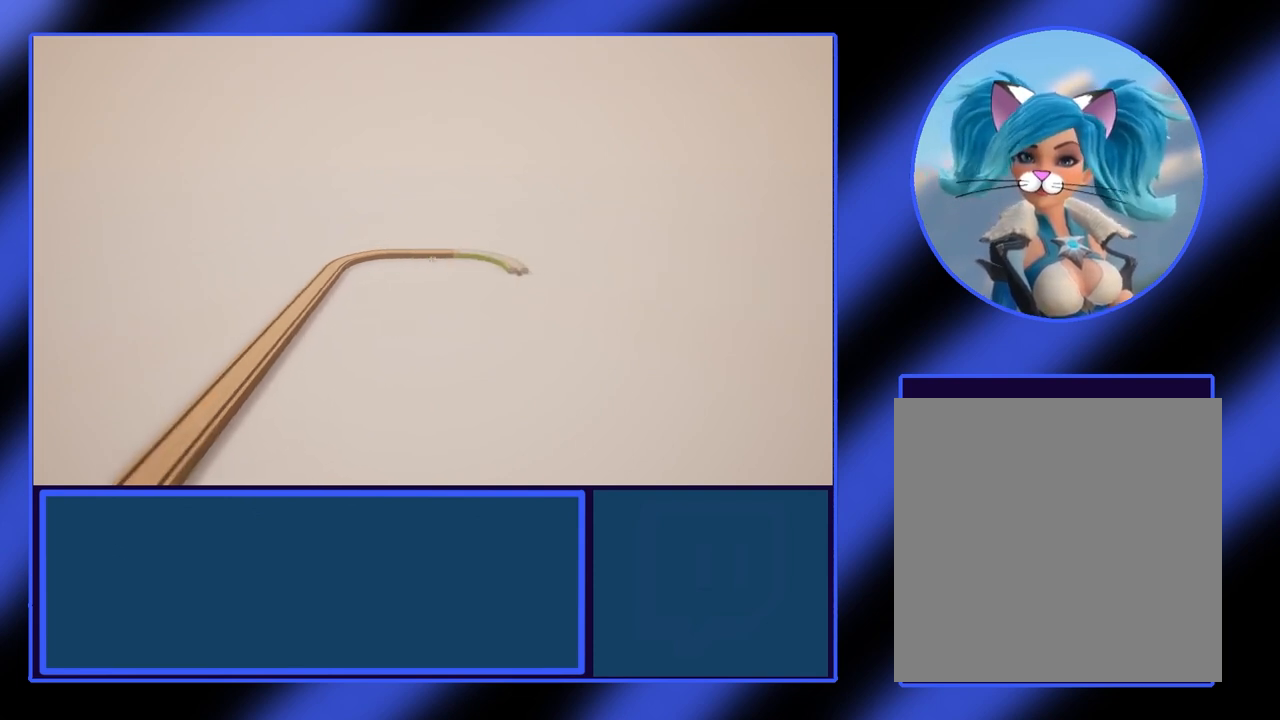
{"buttons": [], "left_stick": "center", "events": [[100, "left_stick", "center"]]}
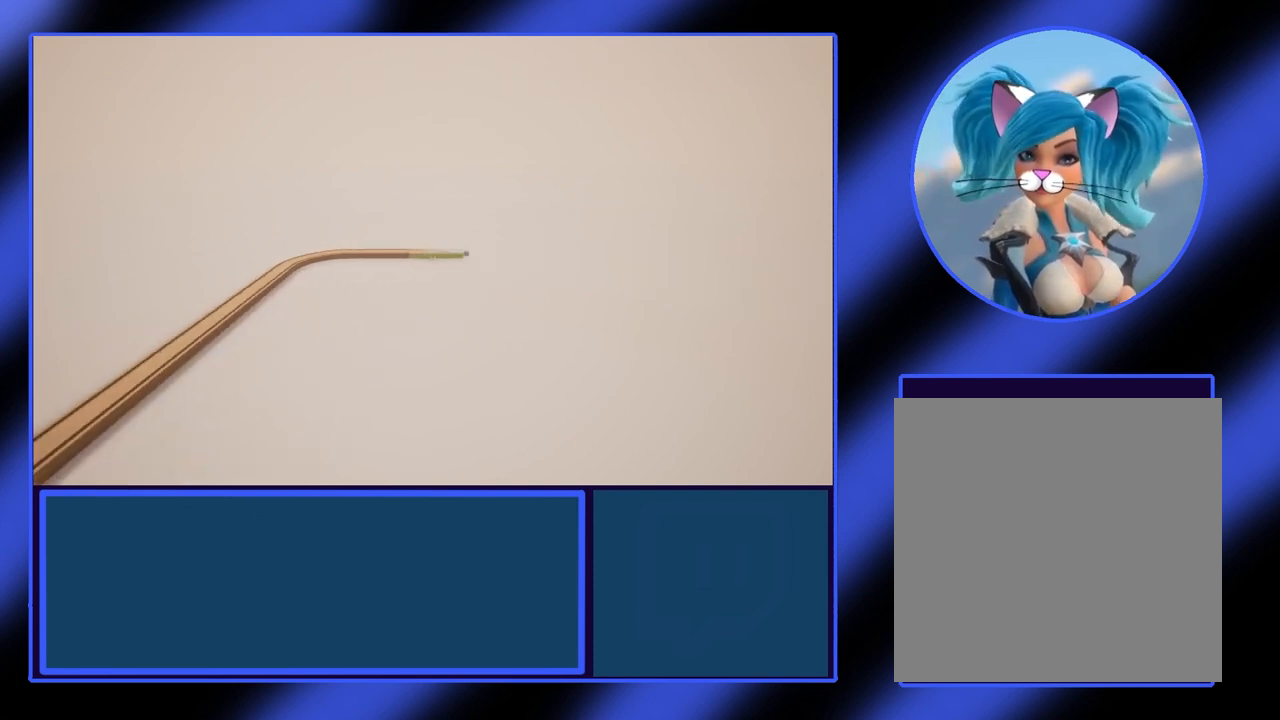
{"buttons": [], "left_stick": "right", "events": [[133, "A", "down"], [267, "A", "up"], [333, "left_stick", "right"]]}
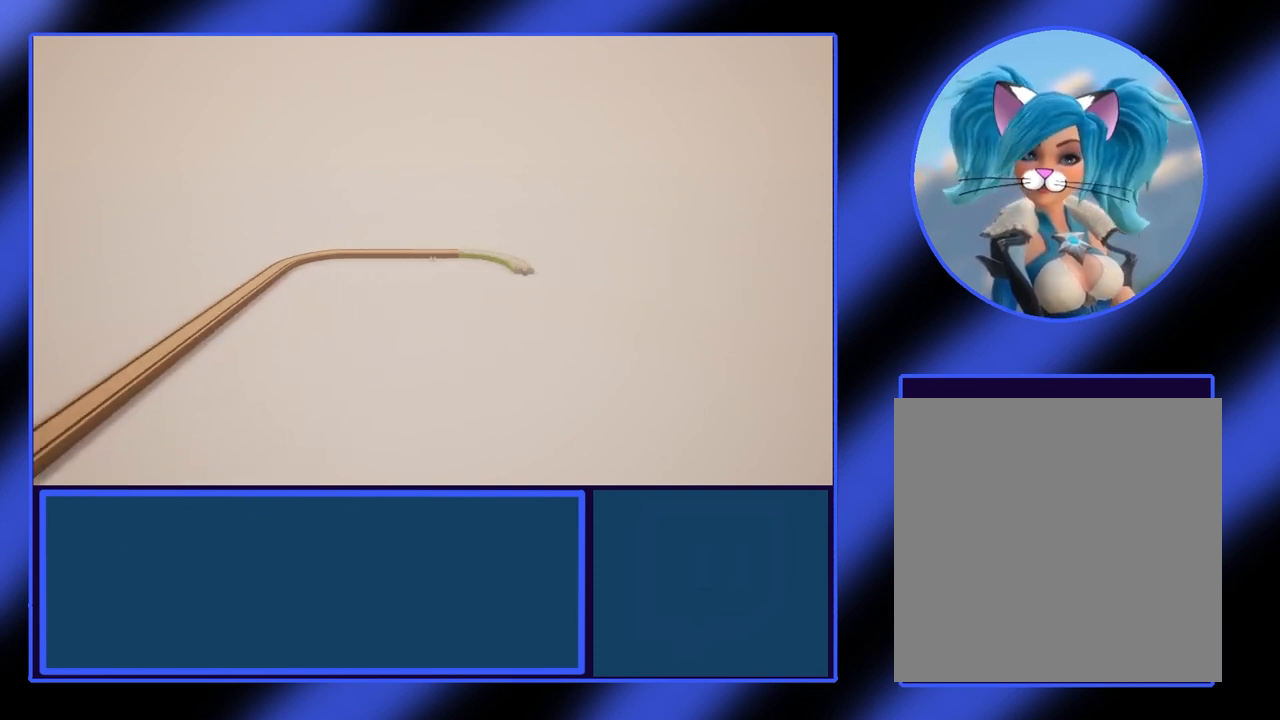
{"buttons": [], "left_stick": "center", "events": [[200, "left_stick", "center"]]}
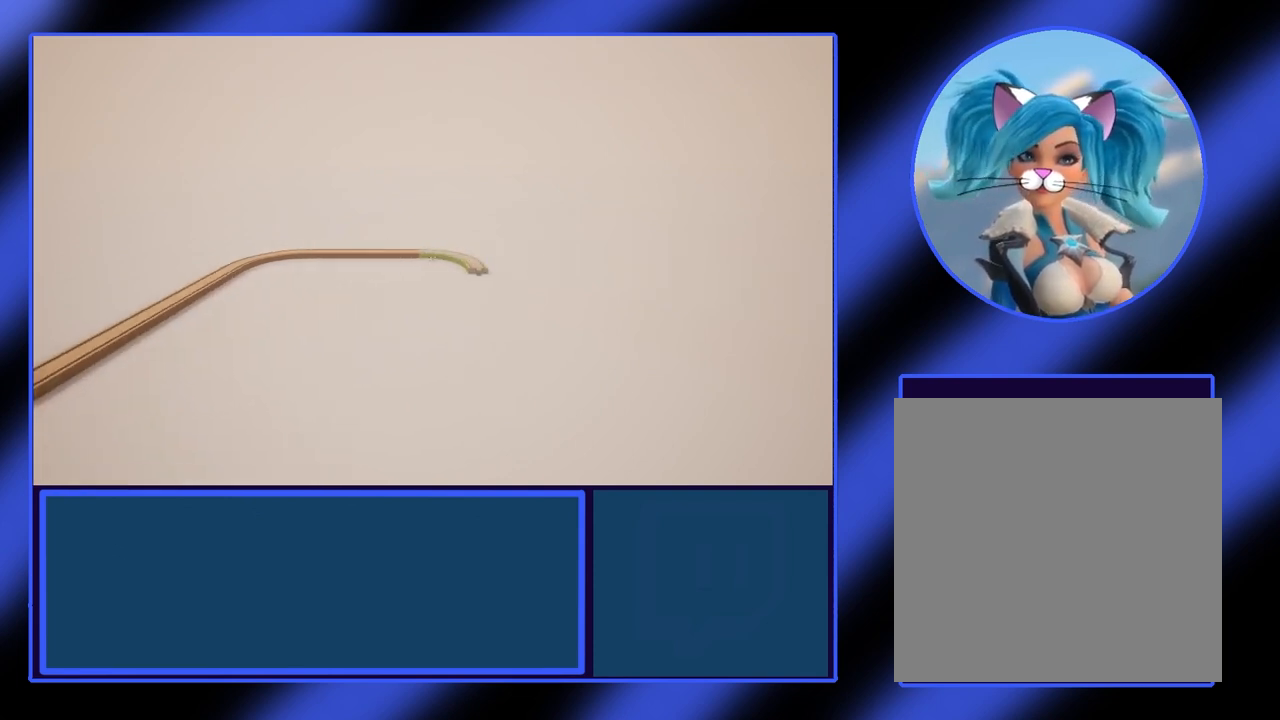
{"buttons": [], "left_stick": "center", "events": [[133, "left_stick", "up-right"], [300, "left_stick", "center"]]}
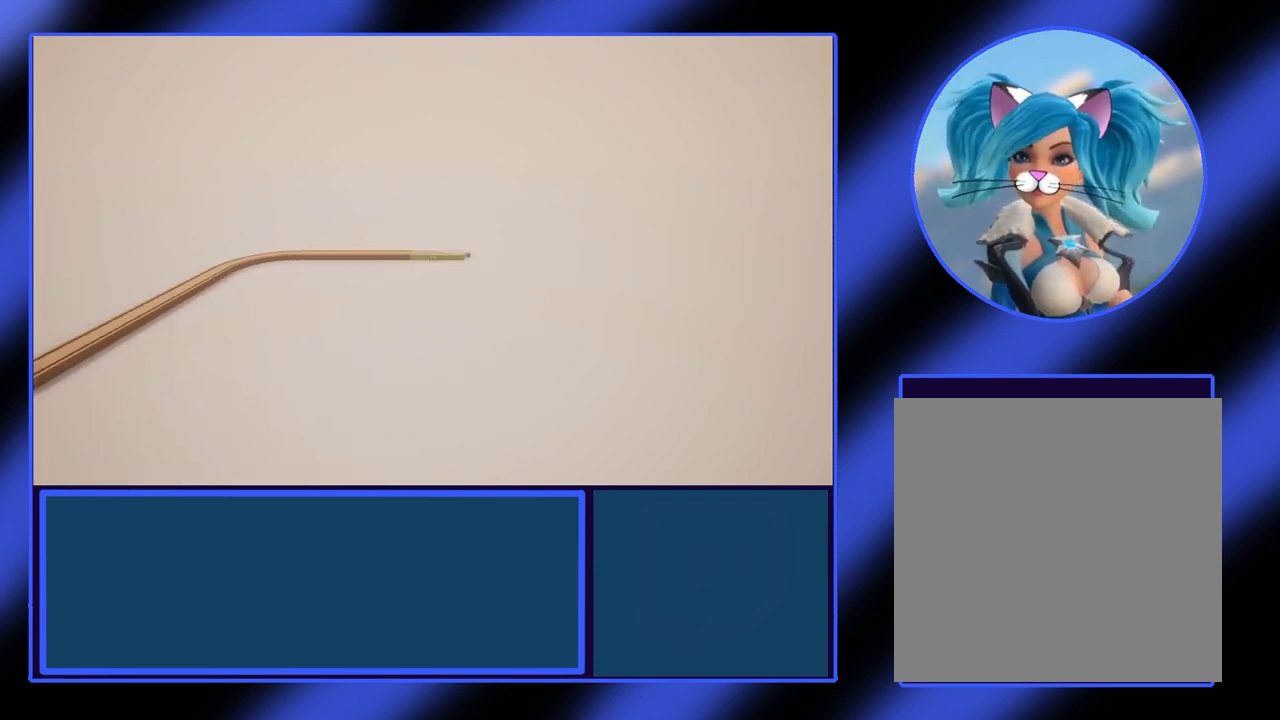
{"buttons": [], "left_stick": "right", "events": [[133, "A", "down"], [267, "A", "up"], [333, "left_stick", "right"]]}
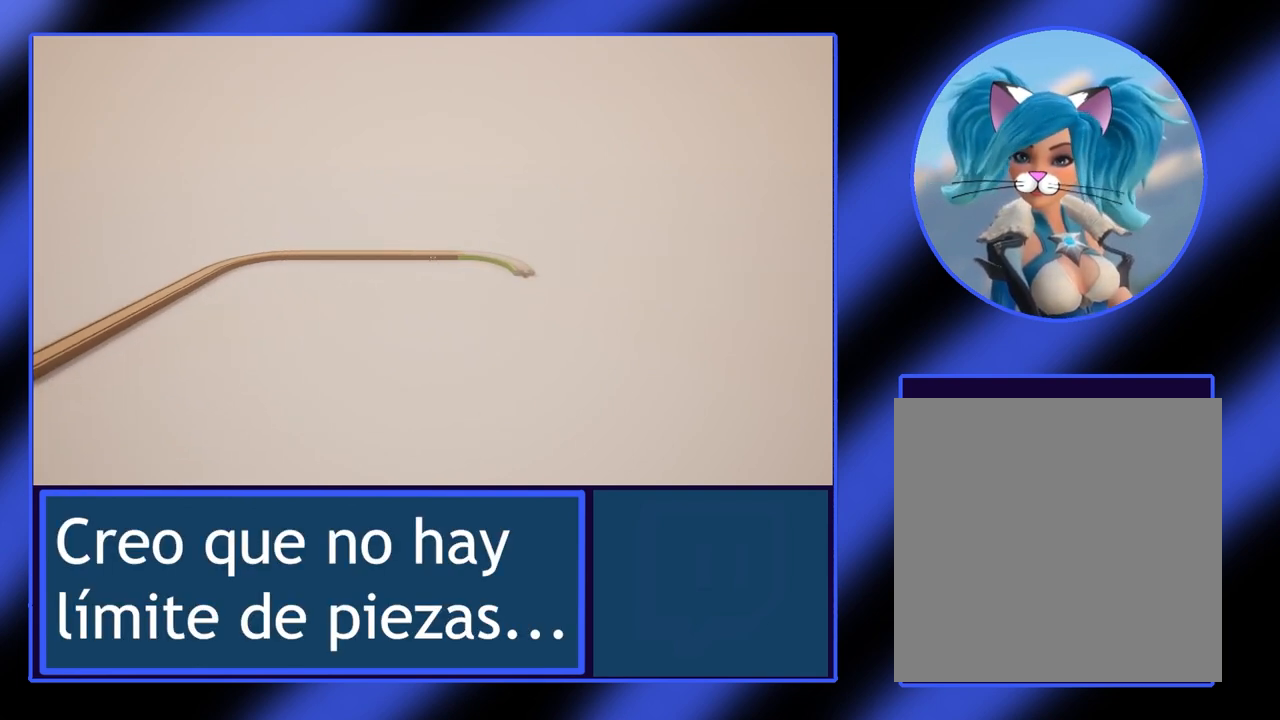
{"buttons": [], "left_stick": "center", "events": [[233, "left_stick", "center"]]}
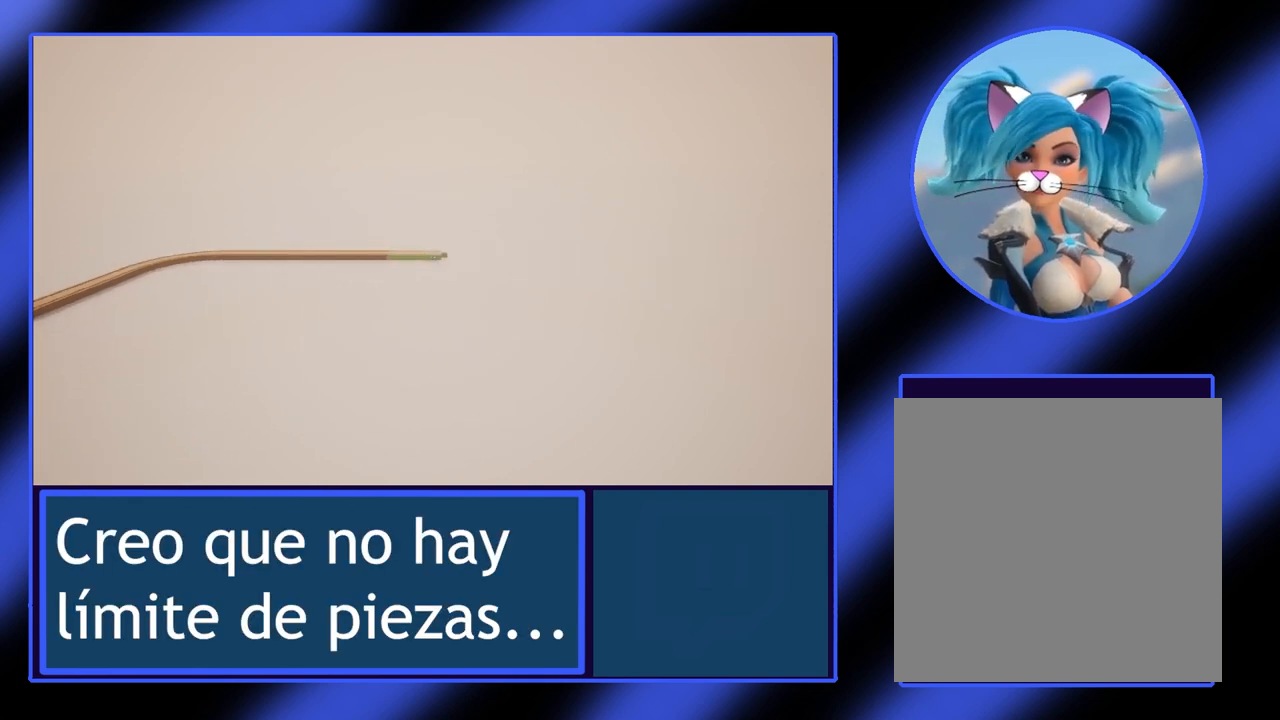
{"buttons": [], "left_stick": "right", "events": [[133, "A", "down"], [267, "A", "up"], [300, "left_stick", "right"]]}